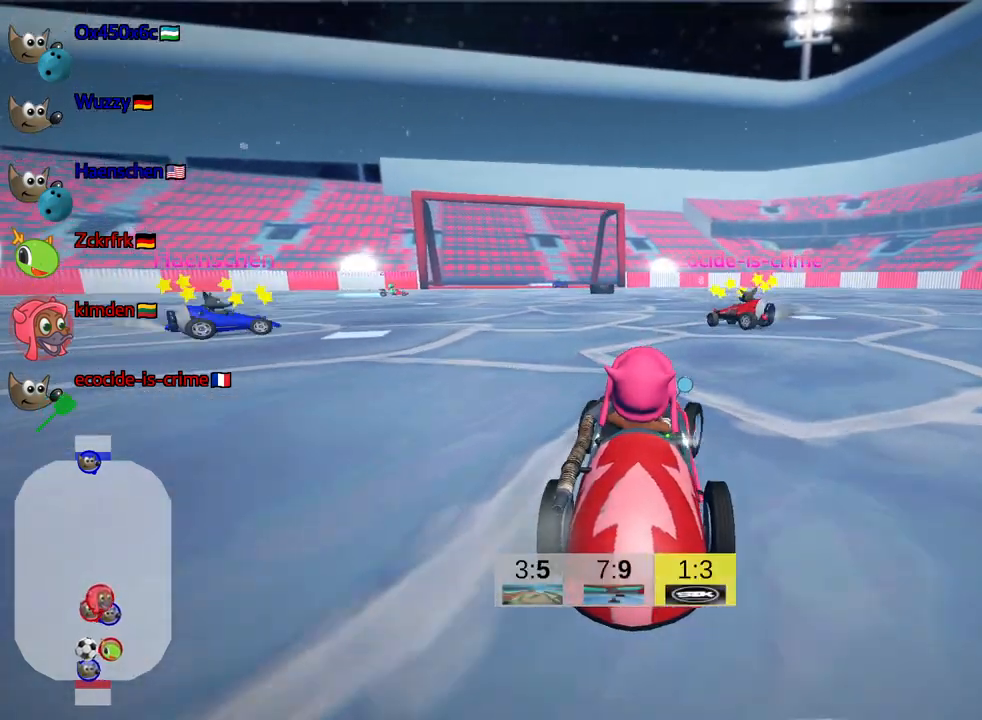
Gameplay with keyboard; each line is a JSON object with the keys held at the frame after it. "events" lists presses ("down") and releases ("up") of "down", "fire", "flag", "left", "look", "nitro", "right", "skid" and "up" between this image and that frame as [ms after this image, input, new state], when the widget could be followed in between. No other keys are recorded. Mouse input is not recorded. Key names are as the overlay labels them; some are game actions (e.g. jump) rather than physical keys.
{"keys": ["down", "right"], "events": [[367, "up", "up"], [484, "right", "down"], [500, "down", "down"]]}
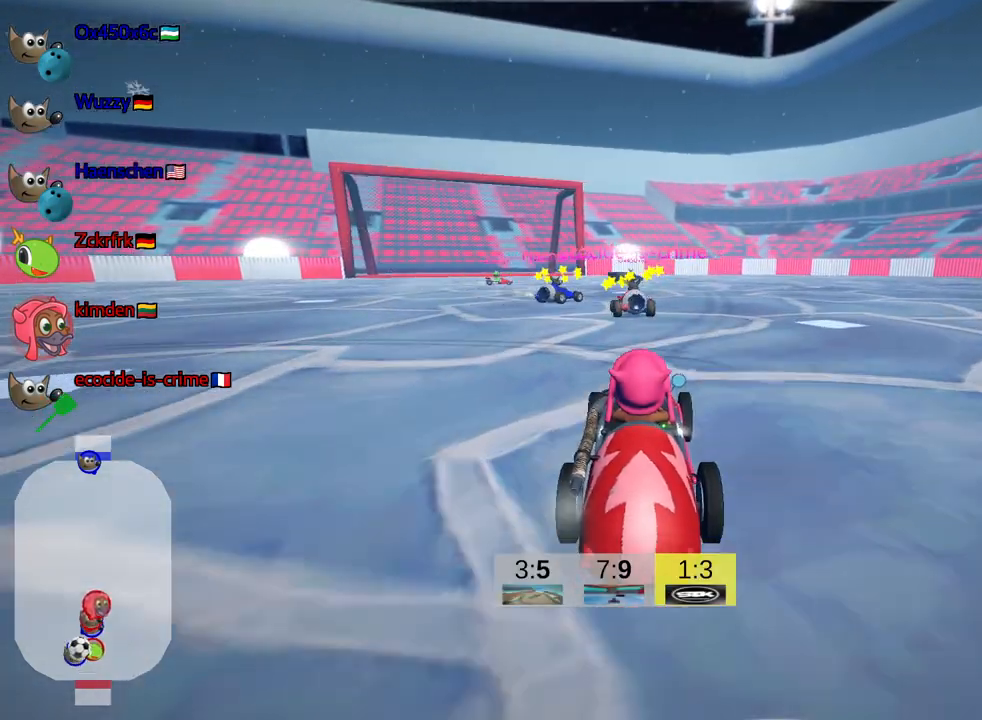
{"keys": [], "events": [[100, "right", "up"], [317, "down", "up"]]}
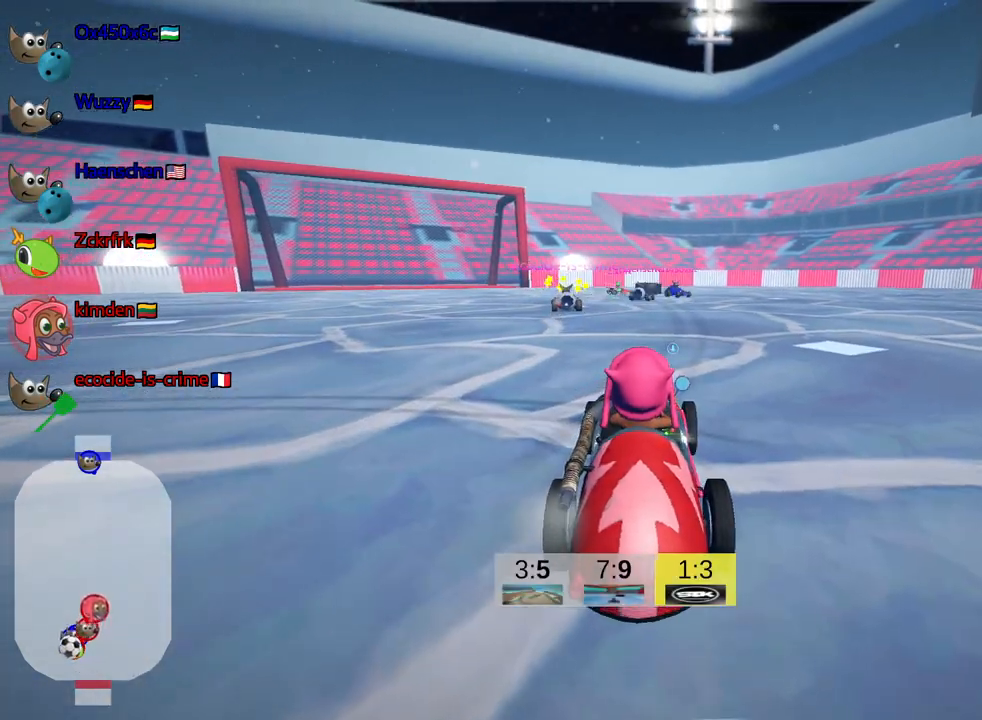
{"keys": [], "events": []}
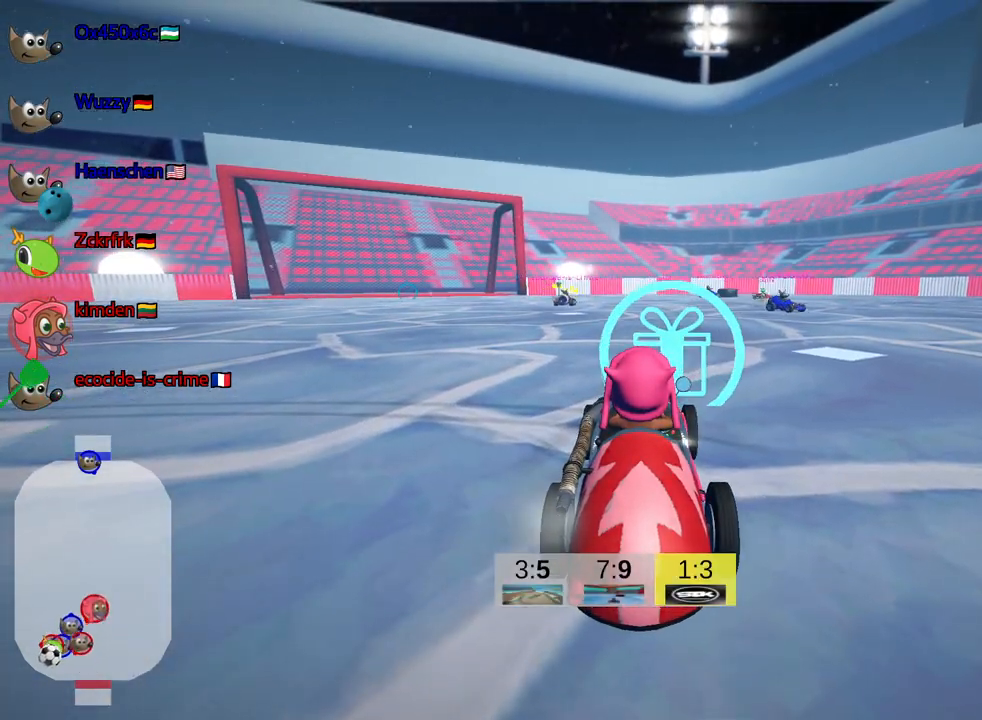
{"keys": ["up"], "events": [[334, "up", "down"]]}
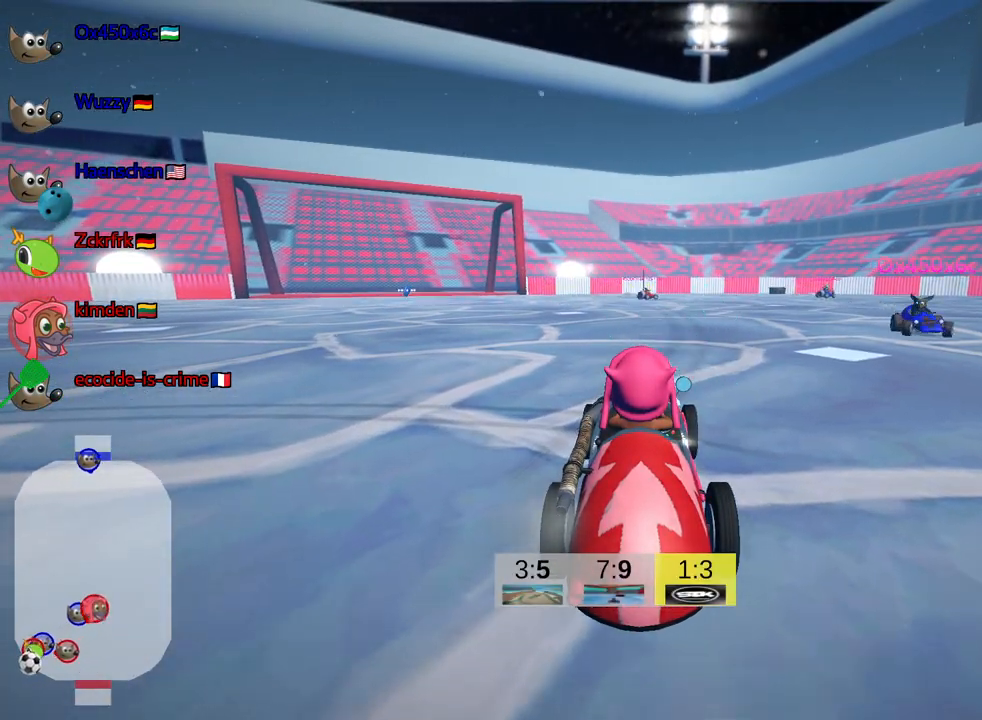
{"keys": ["left", "up"], "events": [[500, "left", "down"]]}
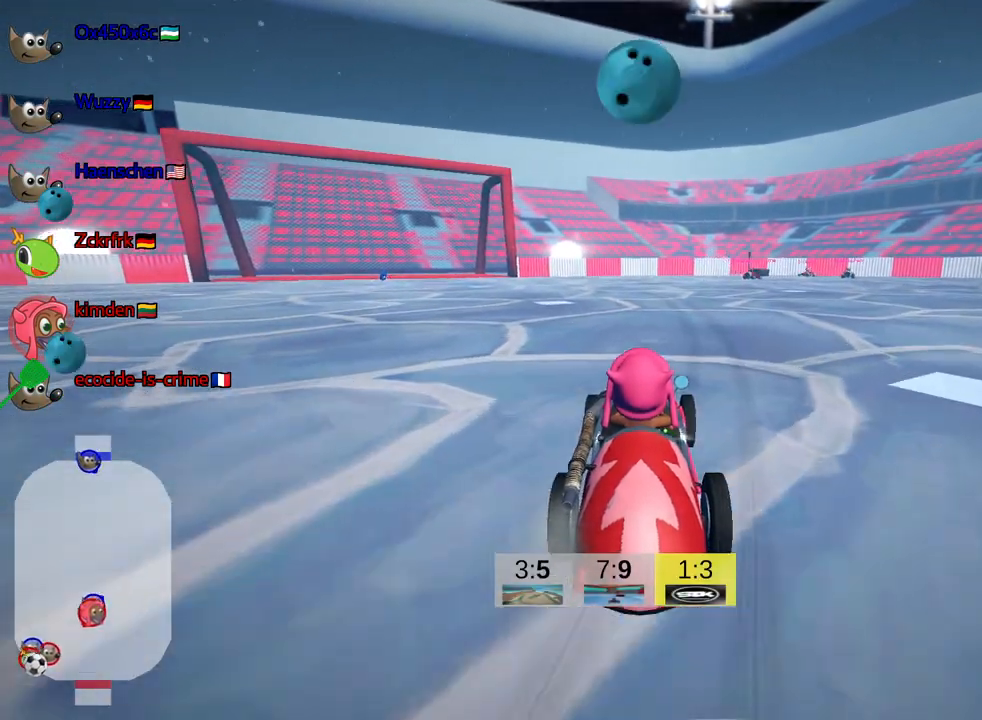
{"keys": ["up"], "events": [[184, "left", "up"]]}
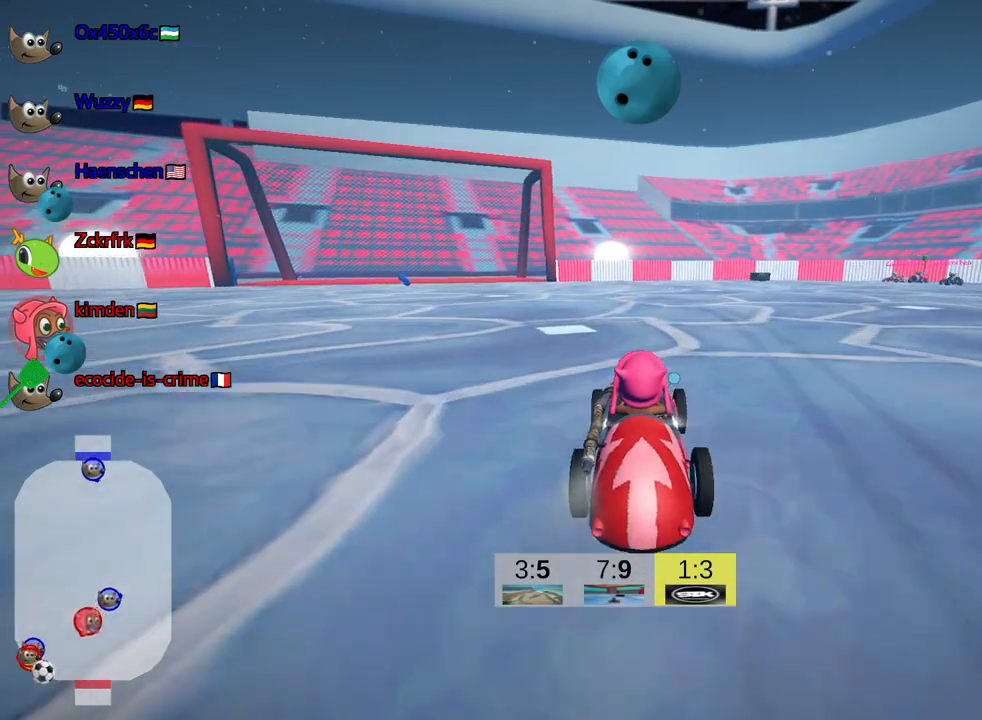
{"keys": ["up"], "events": [[67, "left", "down"], [117, "nitro", "down"], [184, "left", "up"], [234, "nitro", "up"]]}
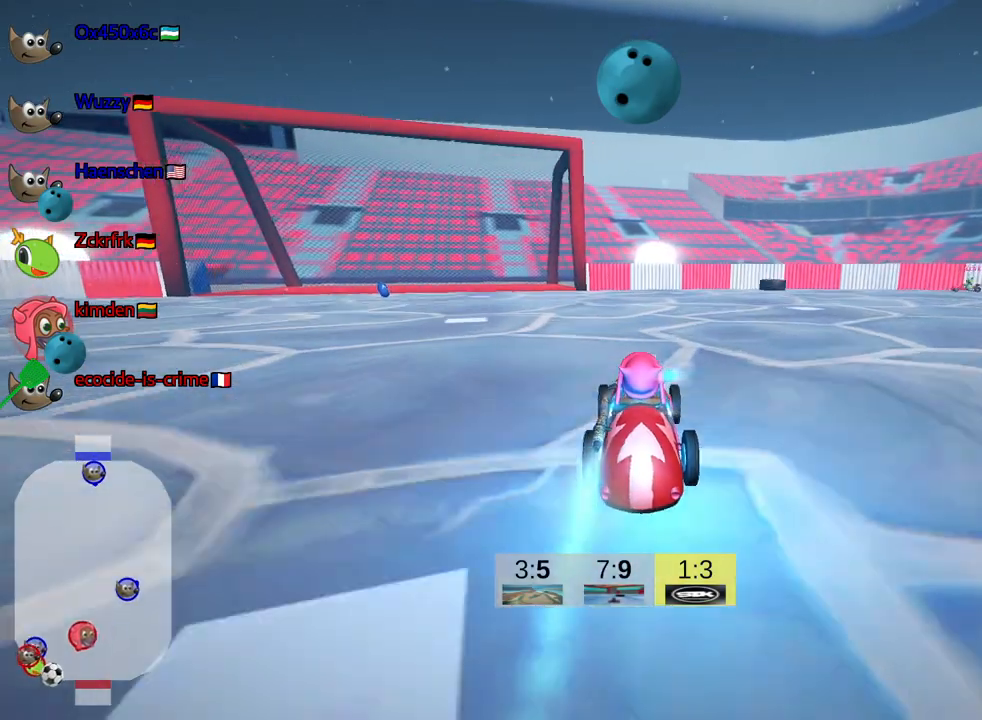
{"keys": ["up"], "events": []}
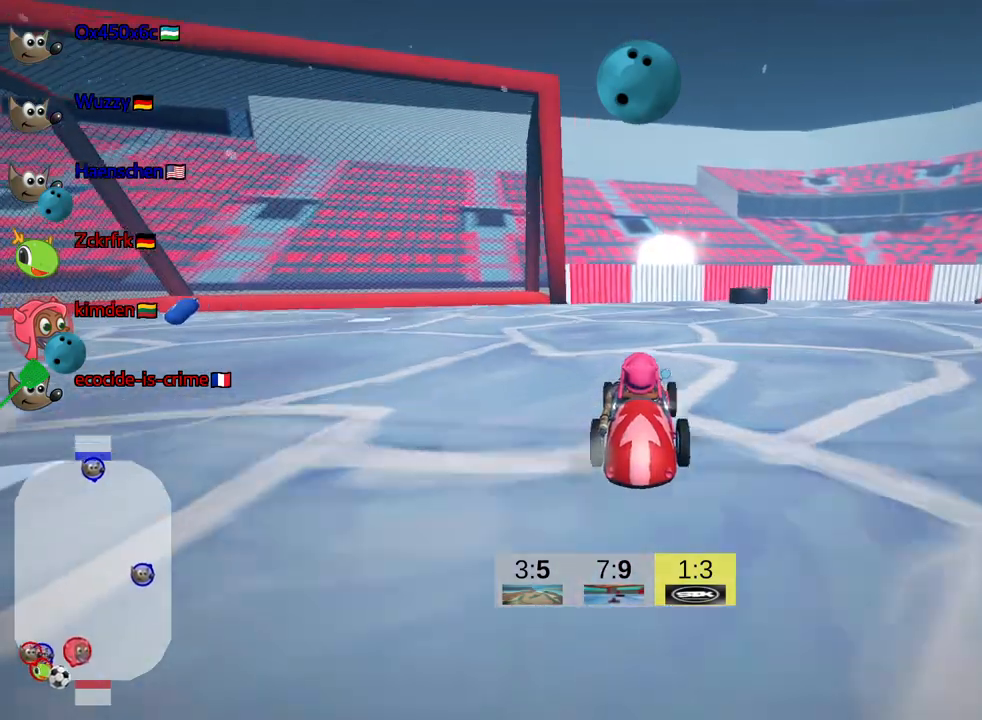
{"keys": ["fire", "right", "skid"], "events": [[317, "right", "down"], [334, "fire", "down"], [484, "up", "up"], [500, "skid", "down"]]}
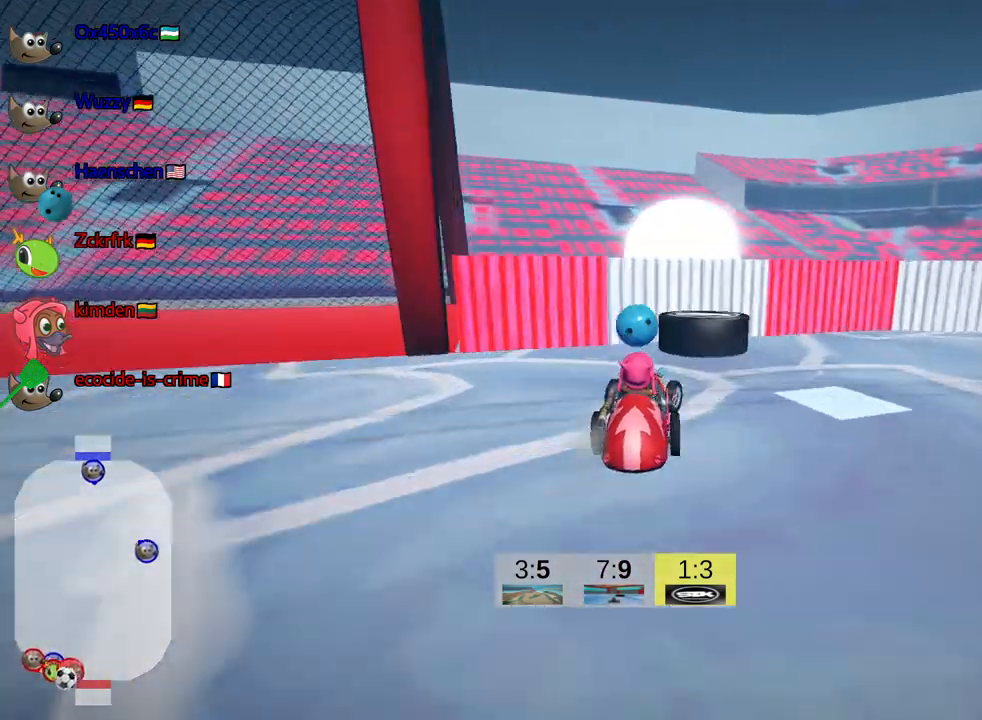
{"keys": ["right"], "events": [[34, "fire", "up"], [367, "skid", "up"]]}
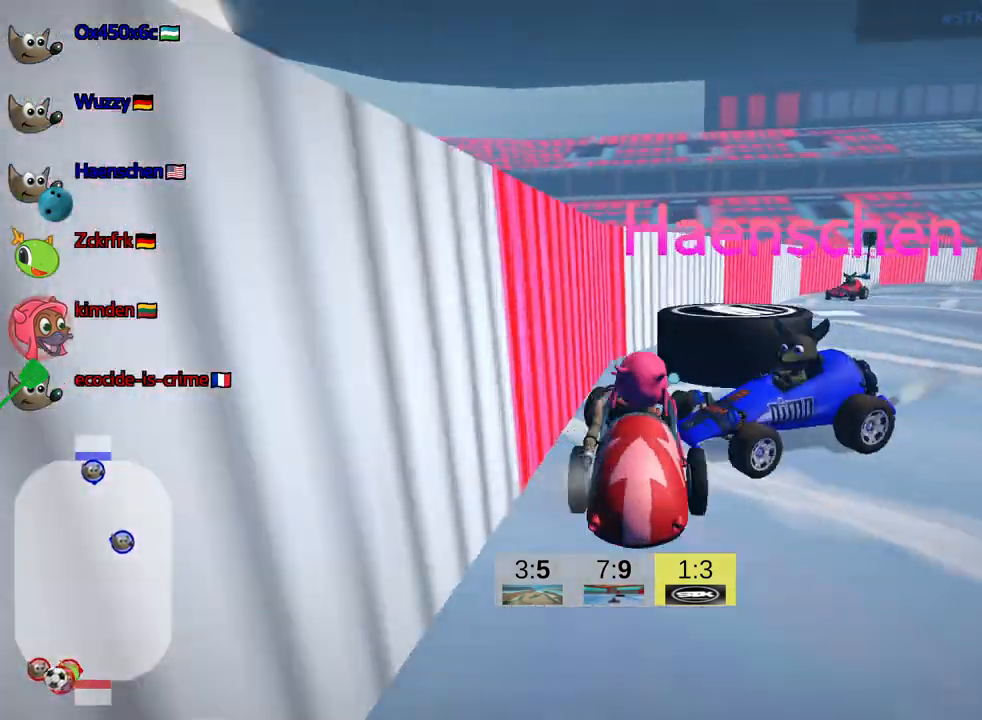
{"keys": ["right", "skid", "up"], "events": [[100, "up", "down"], [150, "right", "up"], [384, "up", "up"], [417, "right", "down"], [417, "skid", "down"], [434, "up", "down"]]}
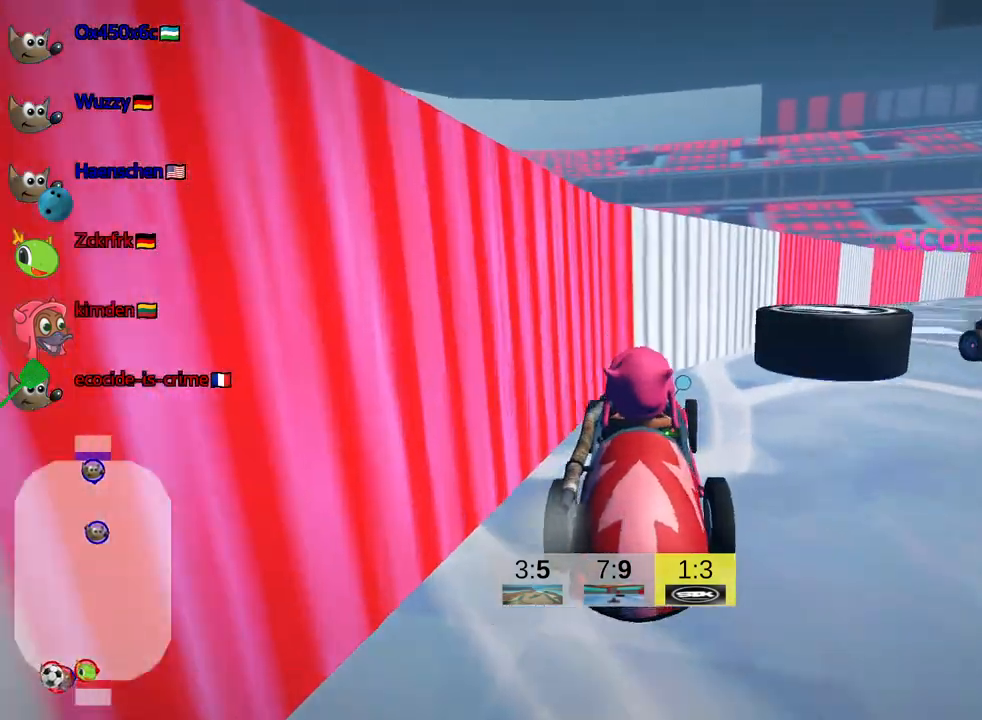
{"keys": ["right"], "events": [[217, "skid", "up"], [400, "up", "up"]]}
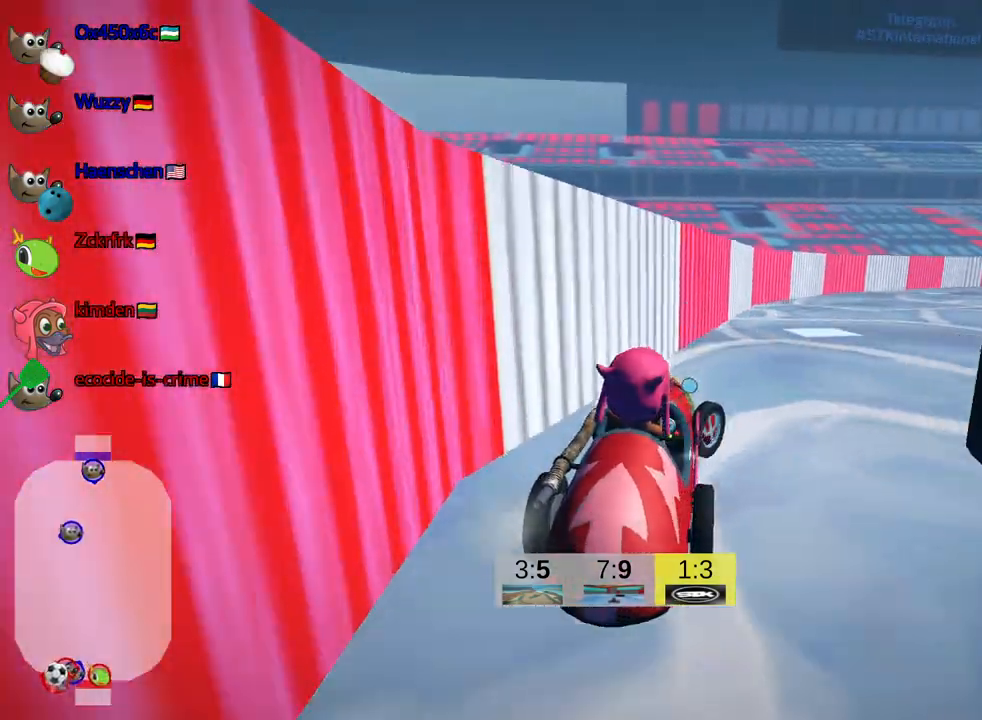
{"keys": ["down", "left"], "events": [[250, "down", "down"], [300, "left", "down"], [417, "right", "up"]]}
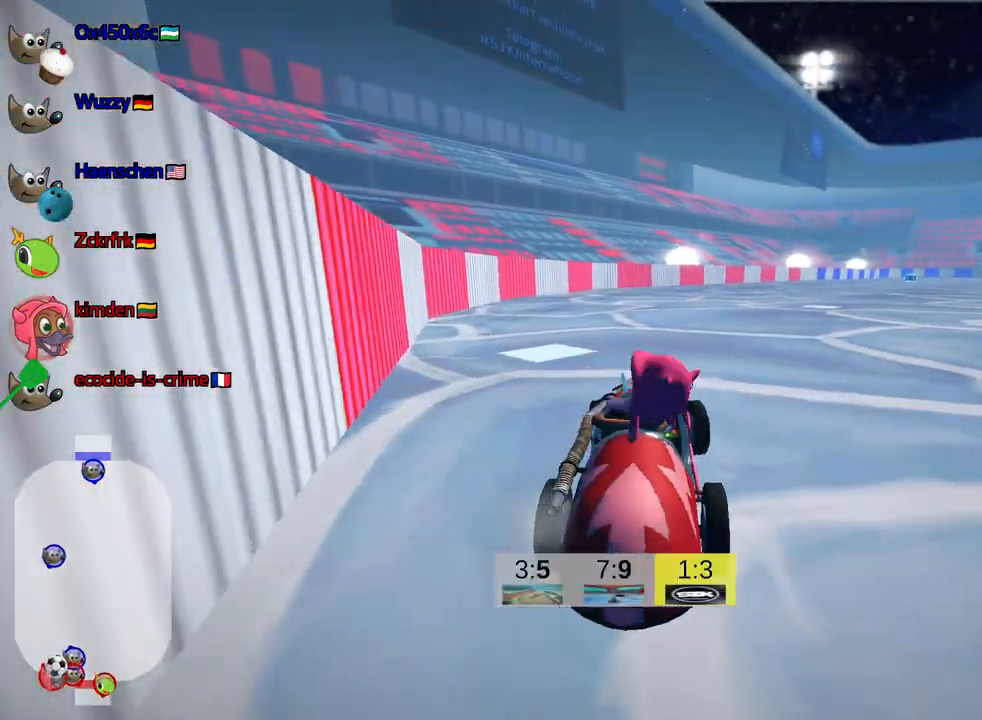
{"keys": ["nitro", "up"], "events": [[150, "down", "up"], [217, "left", "up"], [250, "up", "down"], [334, "nitro", "down"]]}
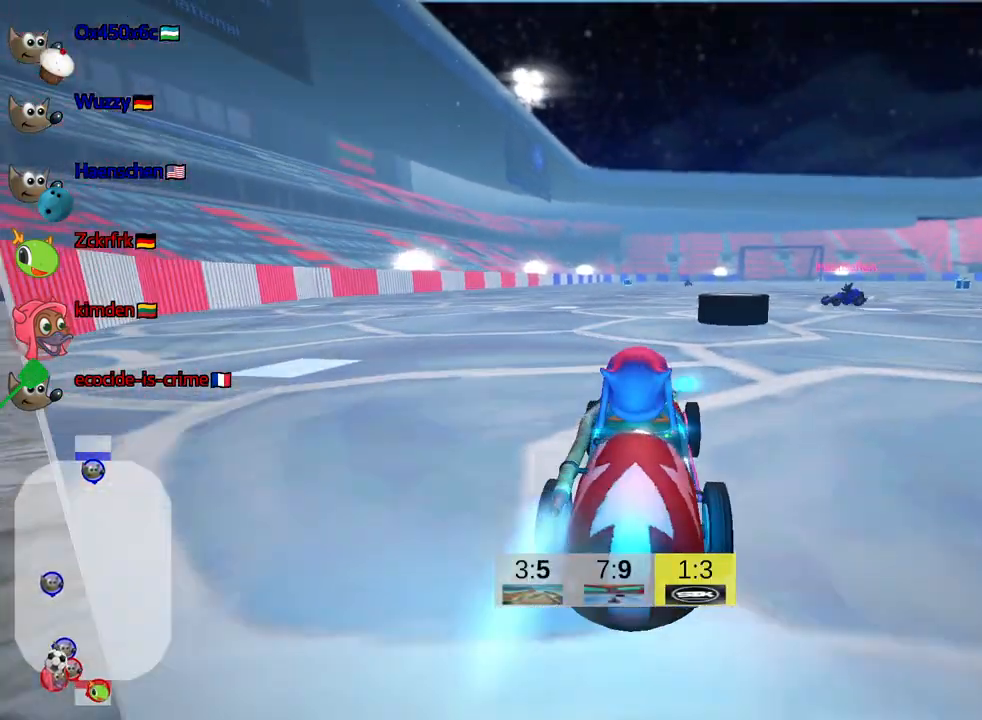
{"keys": ["up"], "events": [[234, "right", "down"], [367, "nitro", "up"], [434, "right", "up"]]}
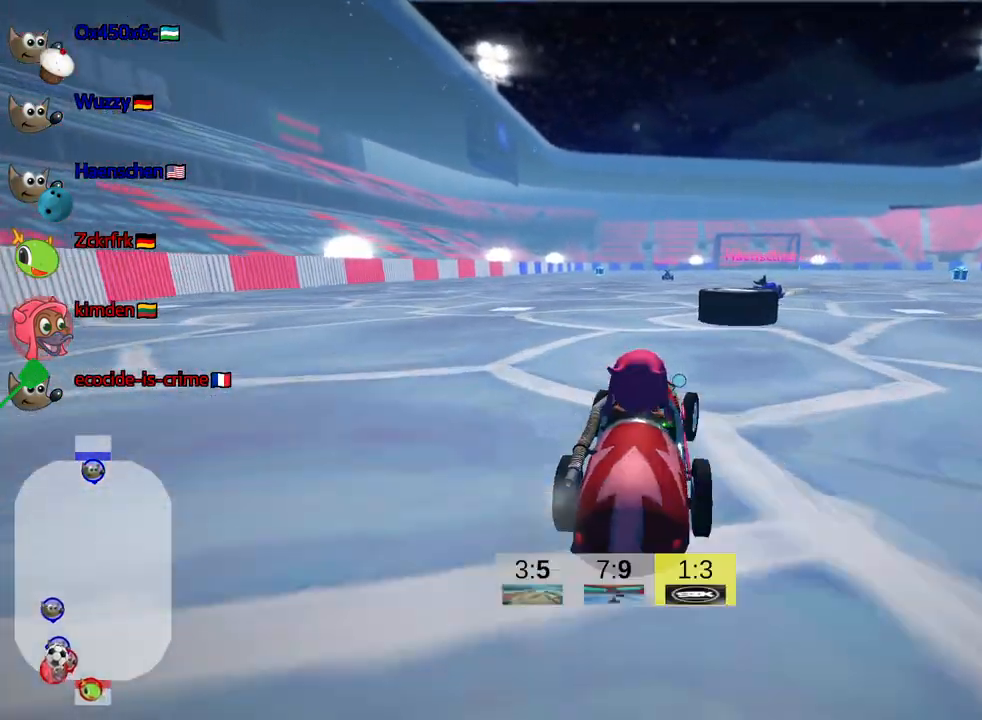
{"keys": ["up"], "events": [[50, "right", "down"], [284, "right", "up"]]}
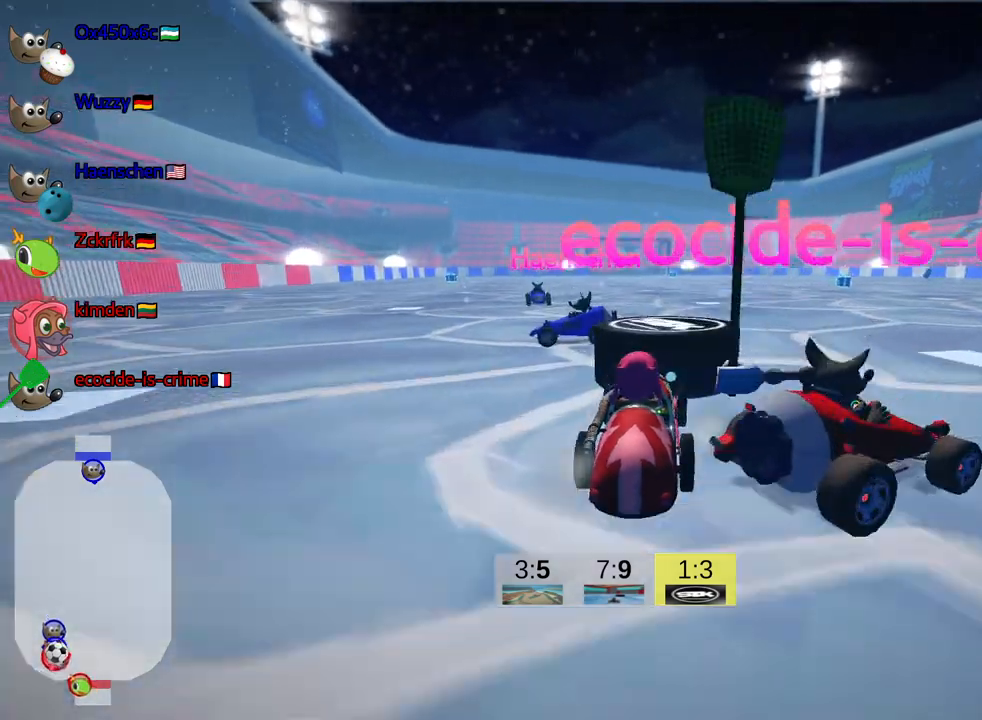
{"keys": ["up"], "events": []}
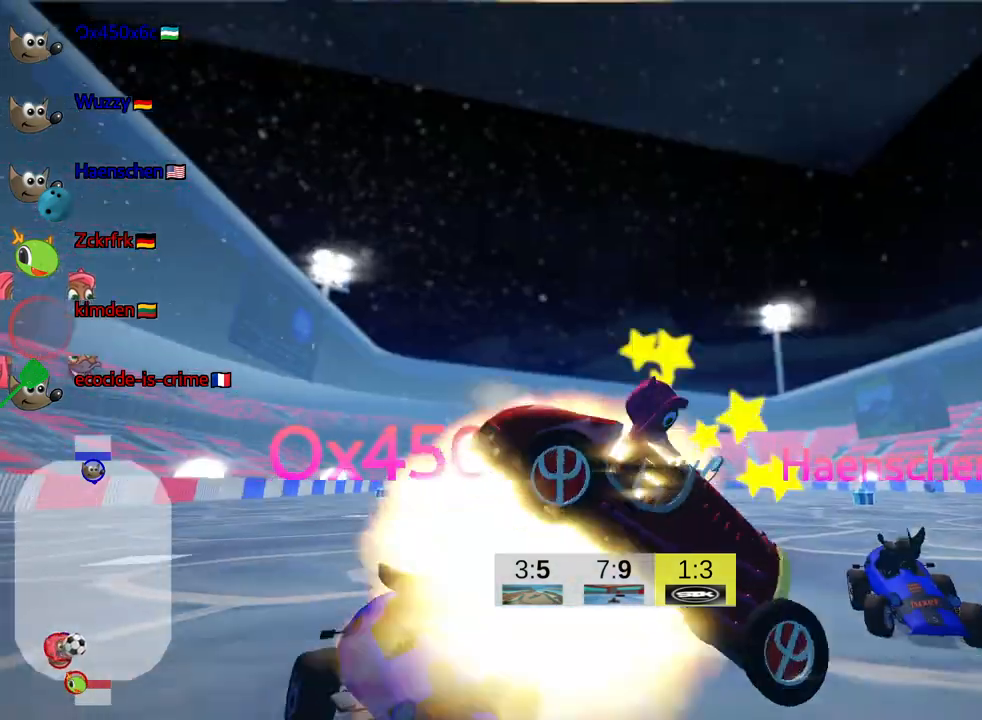
{"keys": ["right", "skid", "up"], "events": [[67, "skid", "down"], [84, "right", "down"]]}
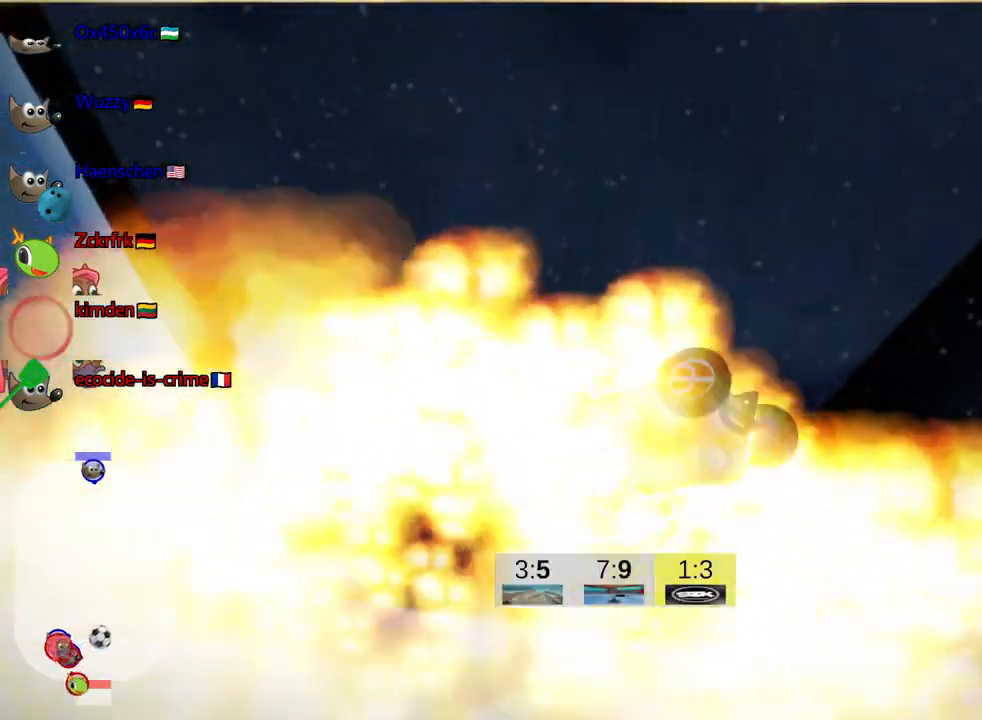
{"keys": ["right", "up"], "events": [[434, "skid", "up"]]}
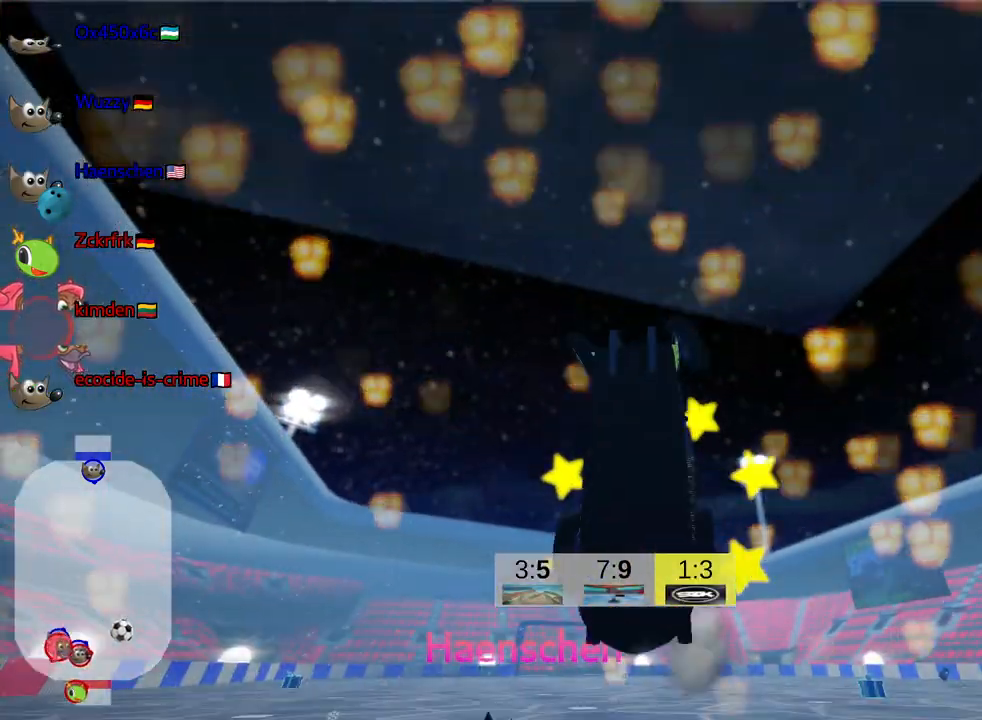
{"keys": ["right", "up"], "events": []}
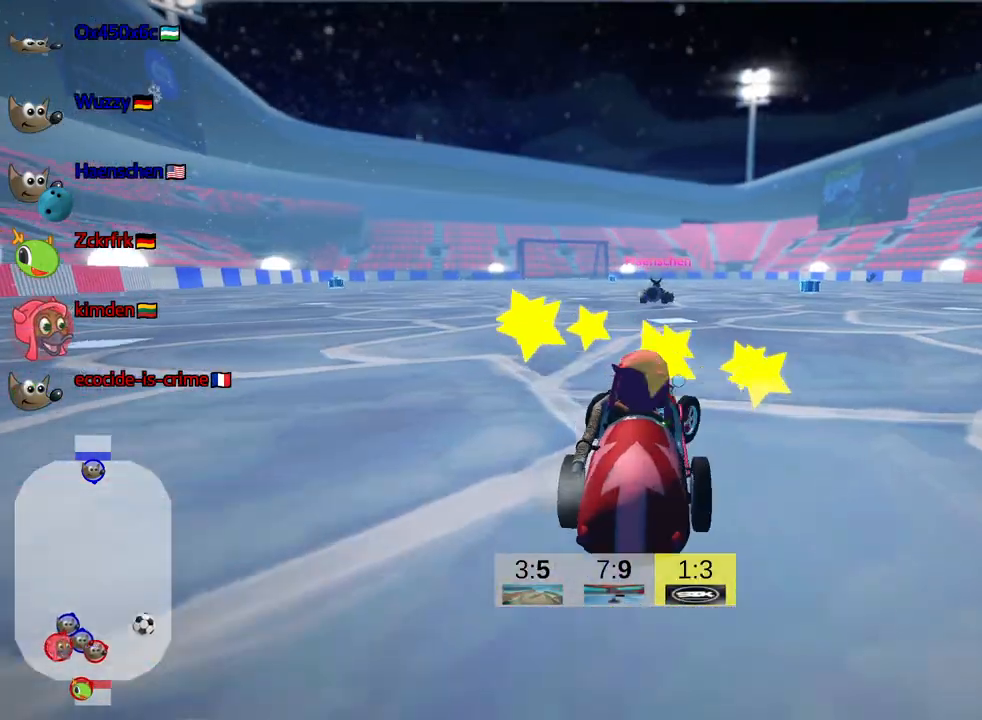
{"keys": ["right", "up"], "events": [[17, "skid", "down"], [417, "skid", "up"]]}
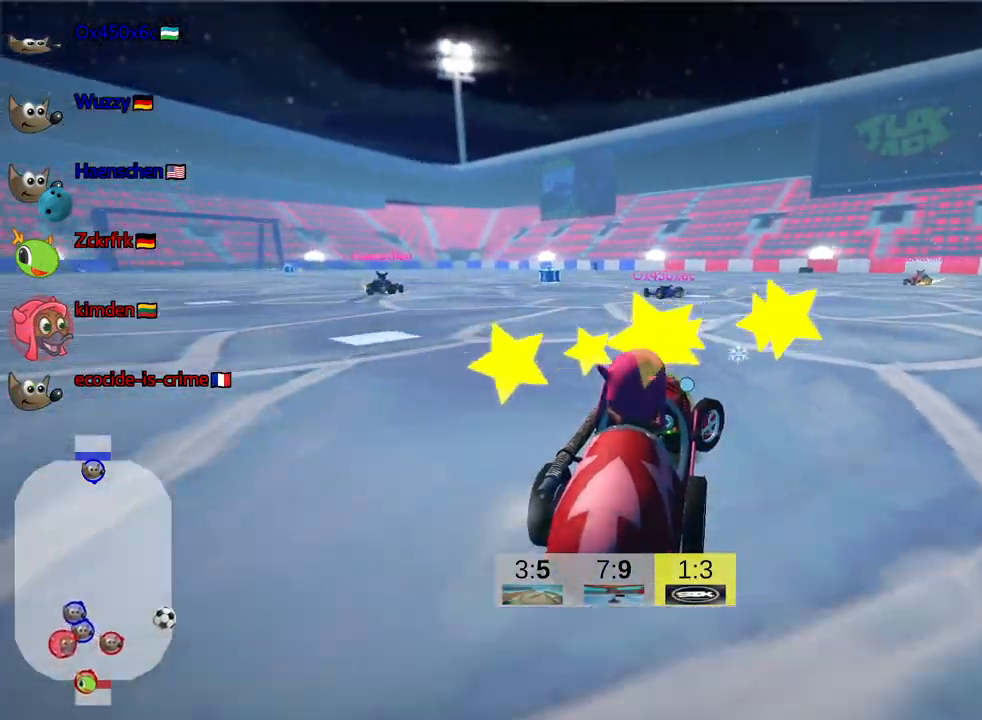
{"keys": ["right", "skid", "up"], "events": [[150, "right", "up"], [200, "left", "down"], [234, "skid", "down"], [417, "left", "up"], [450, "right", "down"]]}
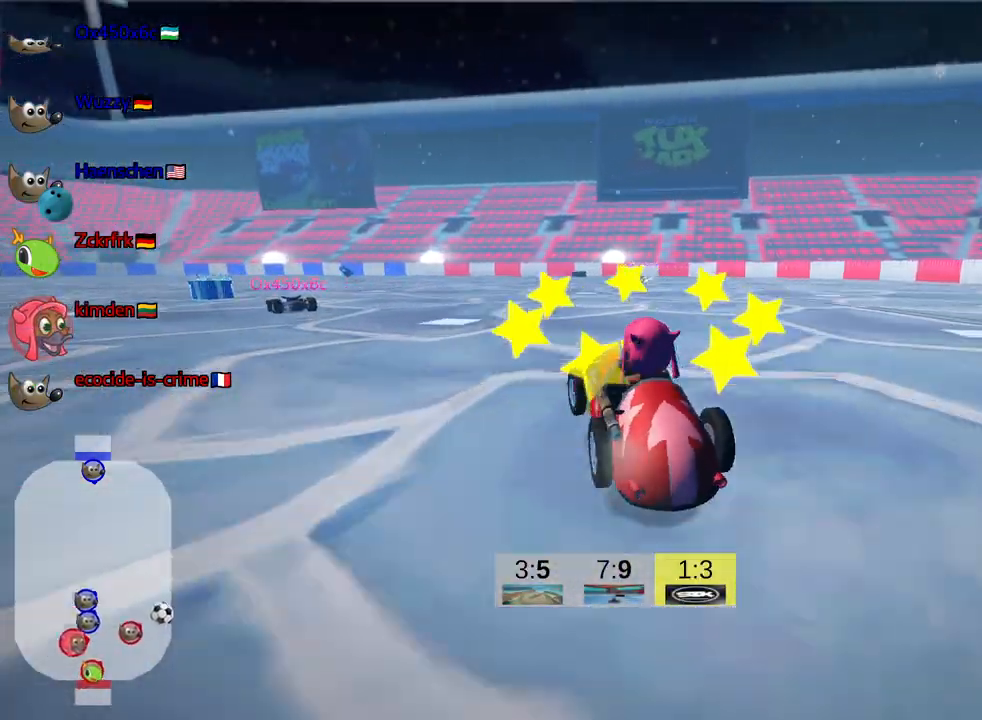
{"keys": ["nitro", "right", "skid", "up"], "events": [[500, "nitro", "down"]]}
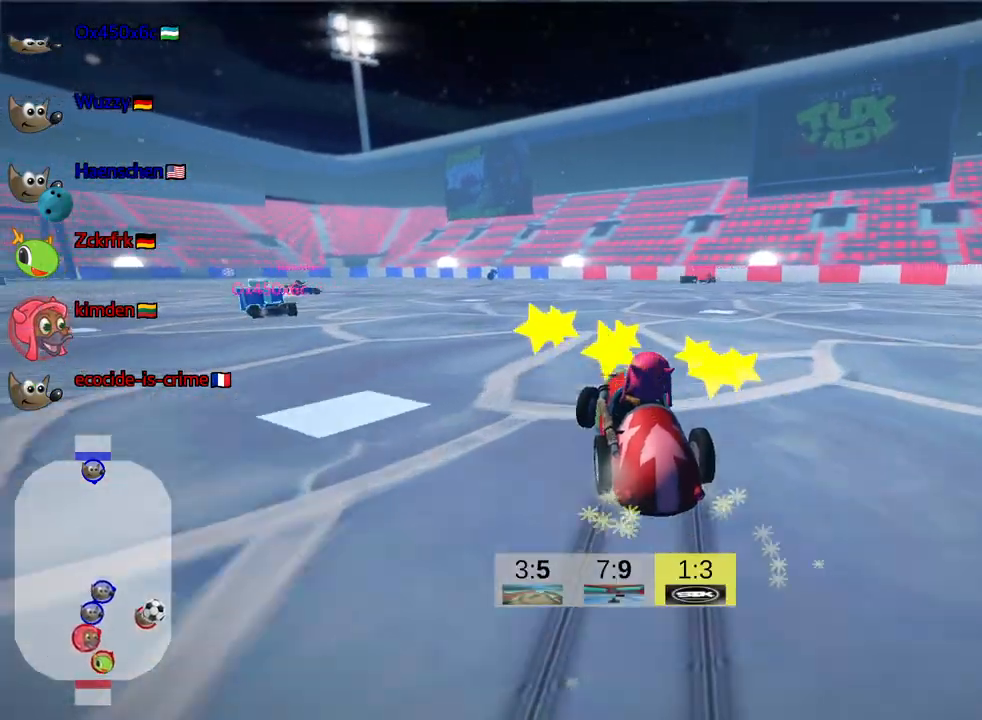
{"keys": ["up"], "events": [[150, "skid", "up"], [184, "nitro", "up"], [267, "right", "up"]]}
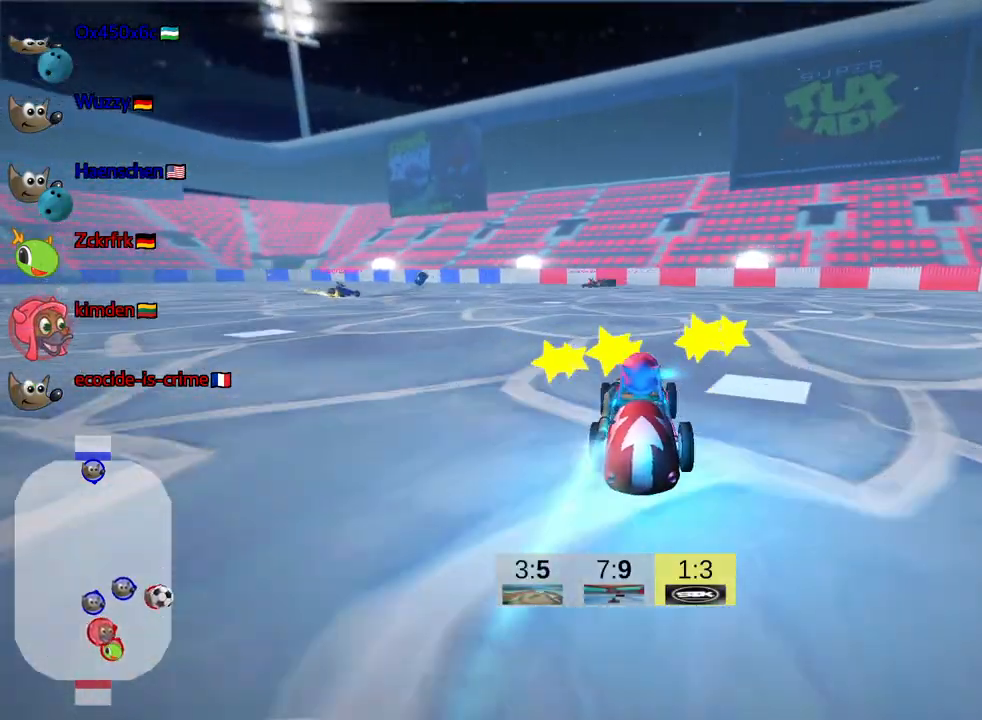
{"keys": ["right", "skid", "up"], "events": [[267, "left", "down"], [267, "skid", "down"], [450, "left", "up"], [467, "right", "down"]]}
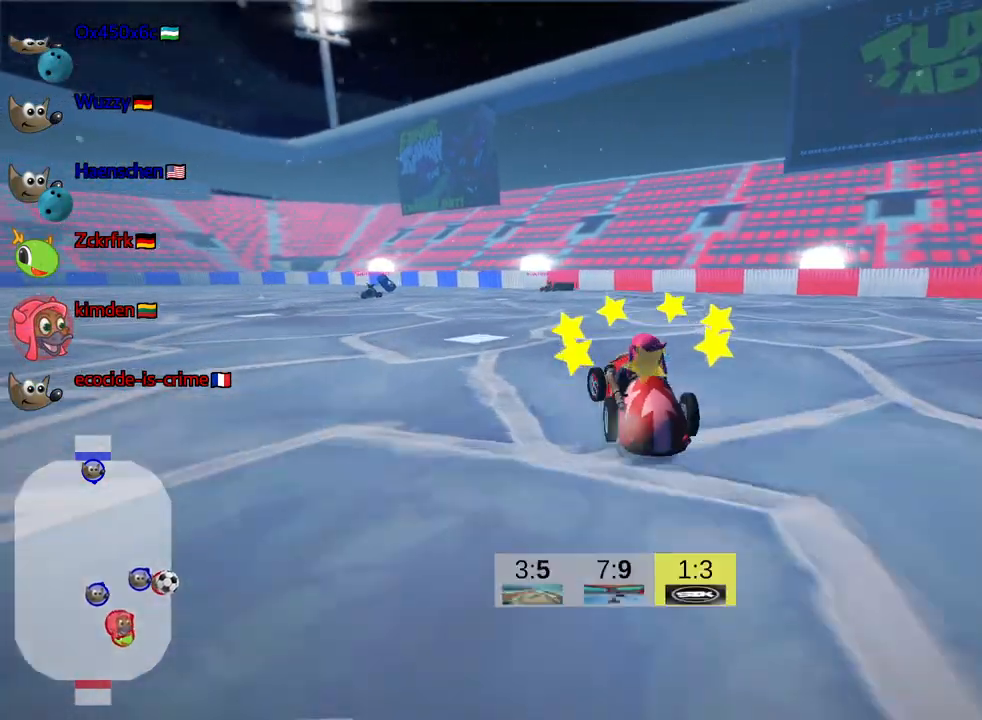
{"keys": ["right", "skid", "up"], "events": []}
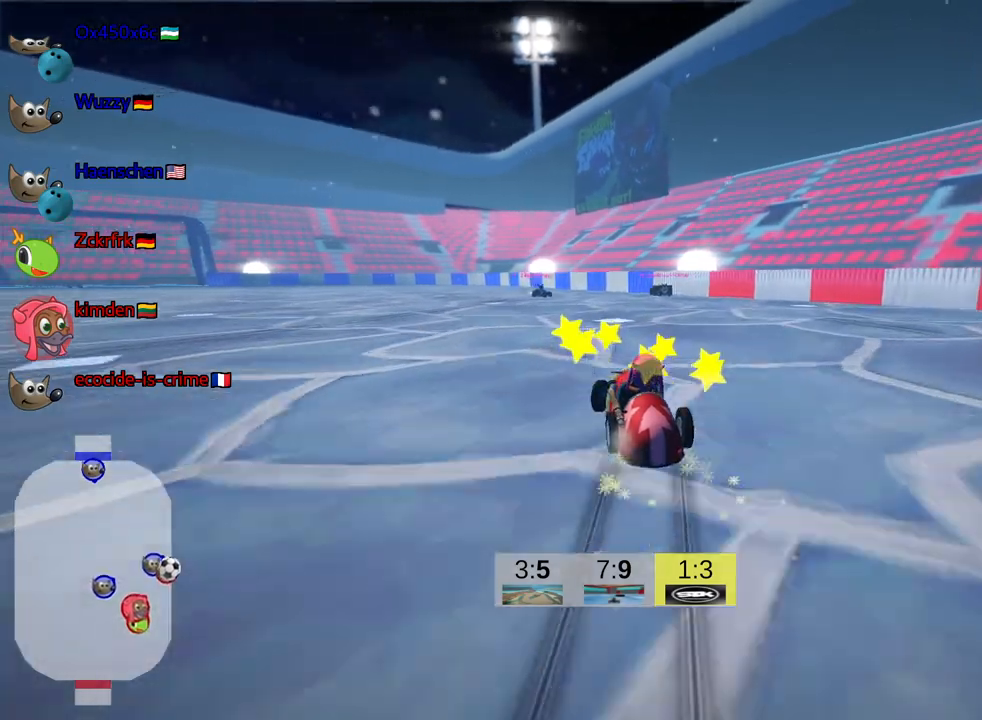
{"keys": ["right", "skid", "up"], "events": []}
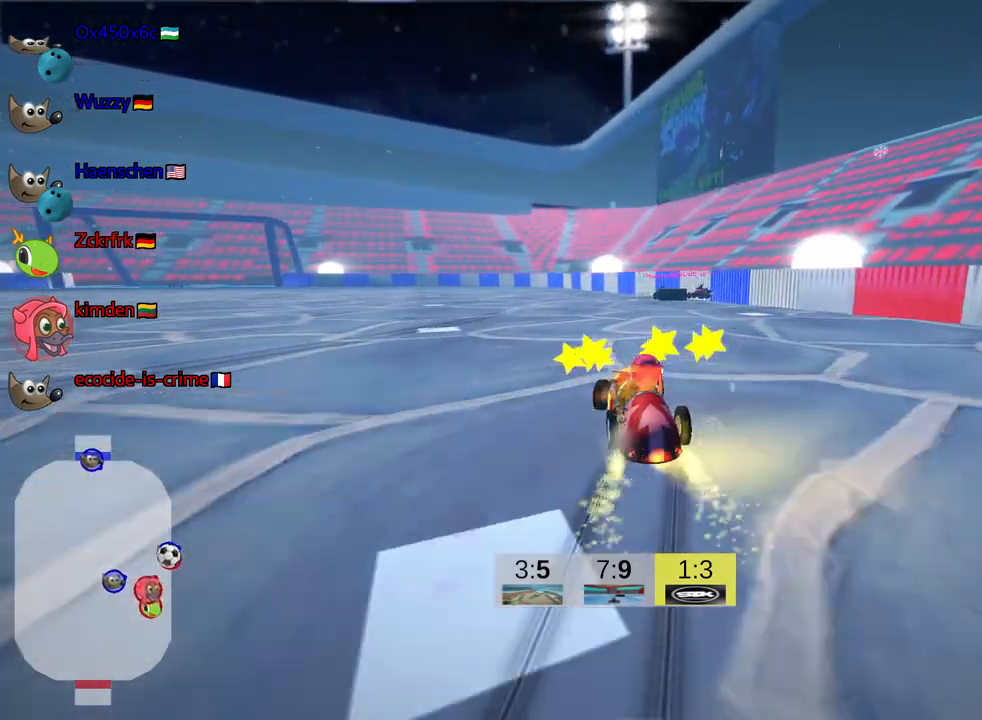
{"keys": ["left", "up"], "events": [[350, "left", "down"], [400, "right", "up"], [484, "skid", "up"]]}
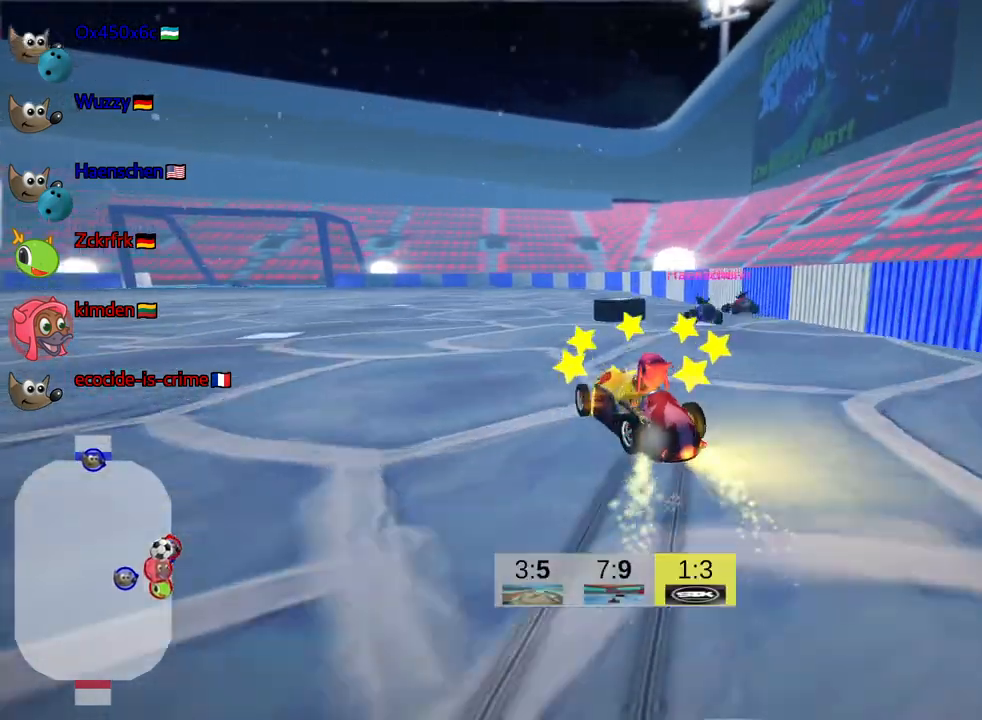
{"keys": ["right"], "events": [[350, "left", "up"], [350, "right", "down"], [484, "up", "up"]]}